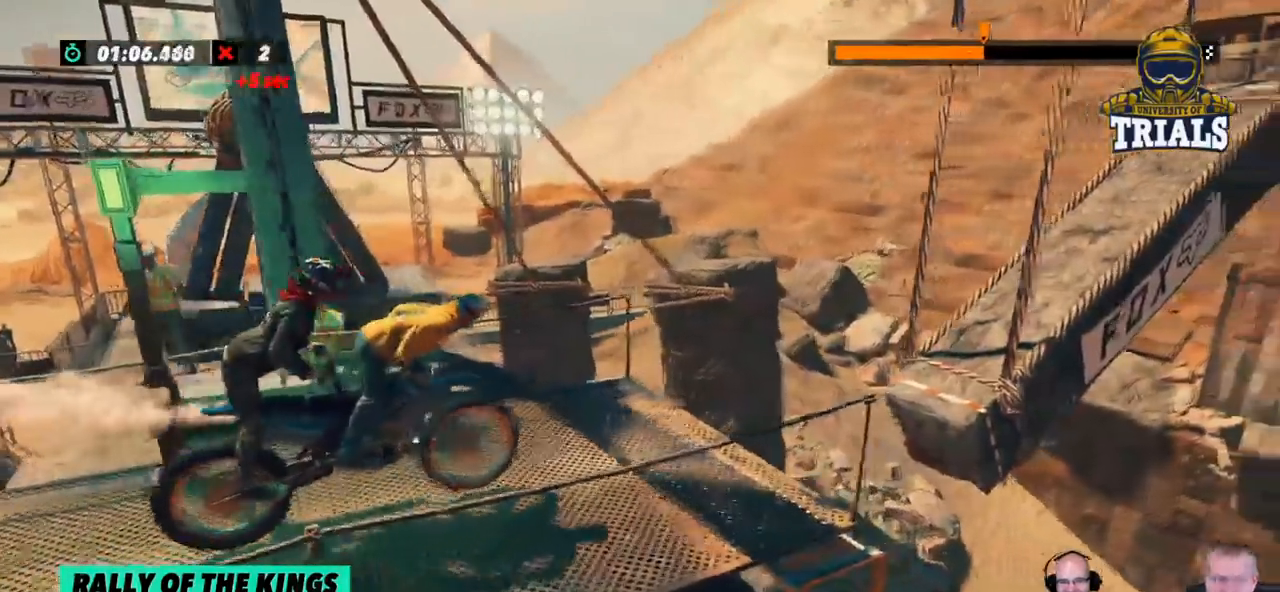
Gameplay with a controller (Xbox layout); each line is a JSON object with the inputs held at the frame after it. "events" lists button and stick changes between this image and that frame as [ms after this image, input, new state], when the widget could be followed in between. Not read: A B DPAD_DOWN DPAD_LEFT DPAD_RIGHT DPAD_UP L1 L3 R1 R2 R3 SELECT START X Y right_stick.
{"buttons": [], "left_stick": "center", "events": [[17, "left_stick", "left"], [351, "left_stick", "center"]]}
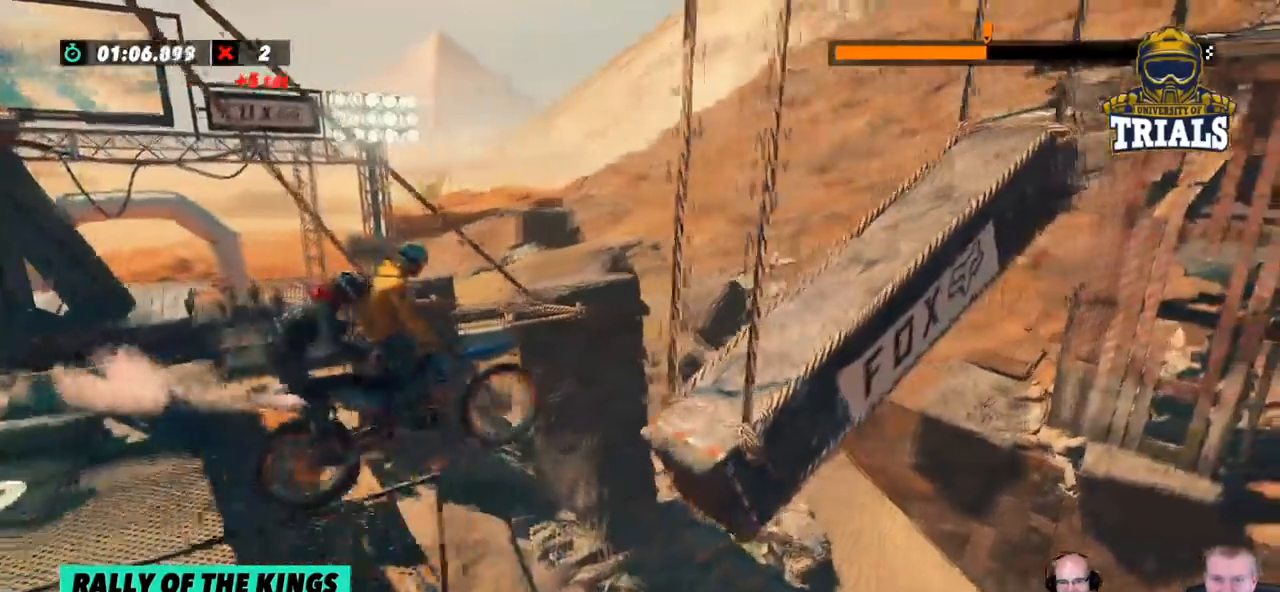
{"buttons": [], "left_stick": "left", "events": [[101, "left_stick", "left"]]}
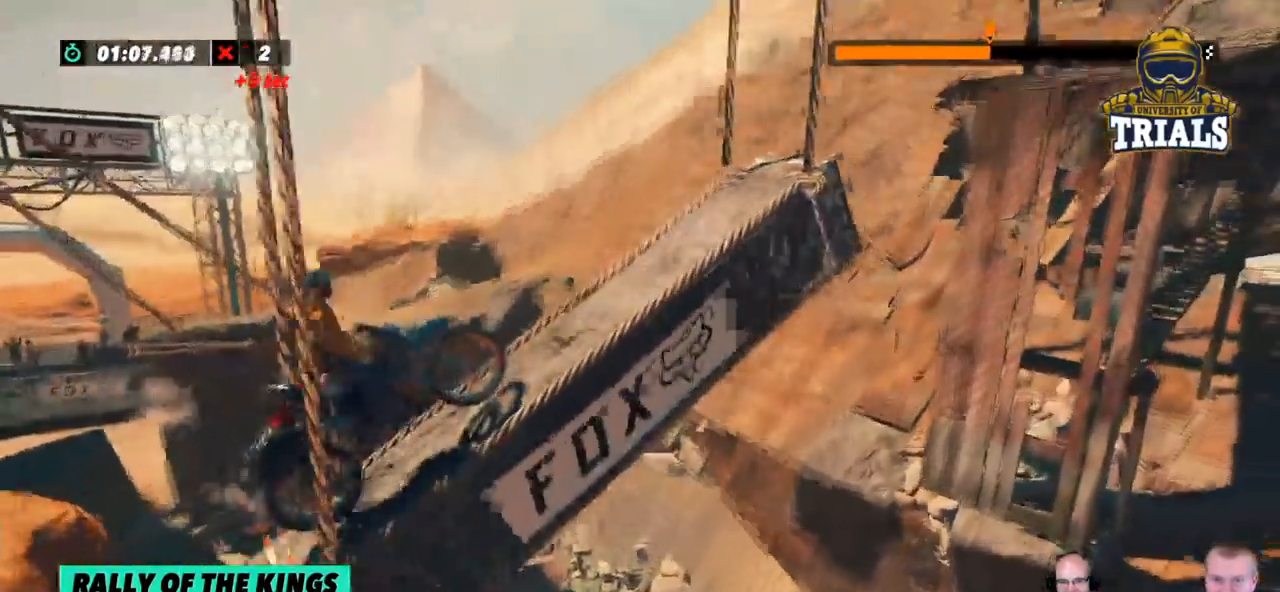
{"buttons": [], "left_stick": "left", "events": [[183, "left_stick", "center"], [334, "left_stick", "left"]]}
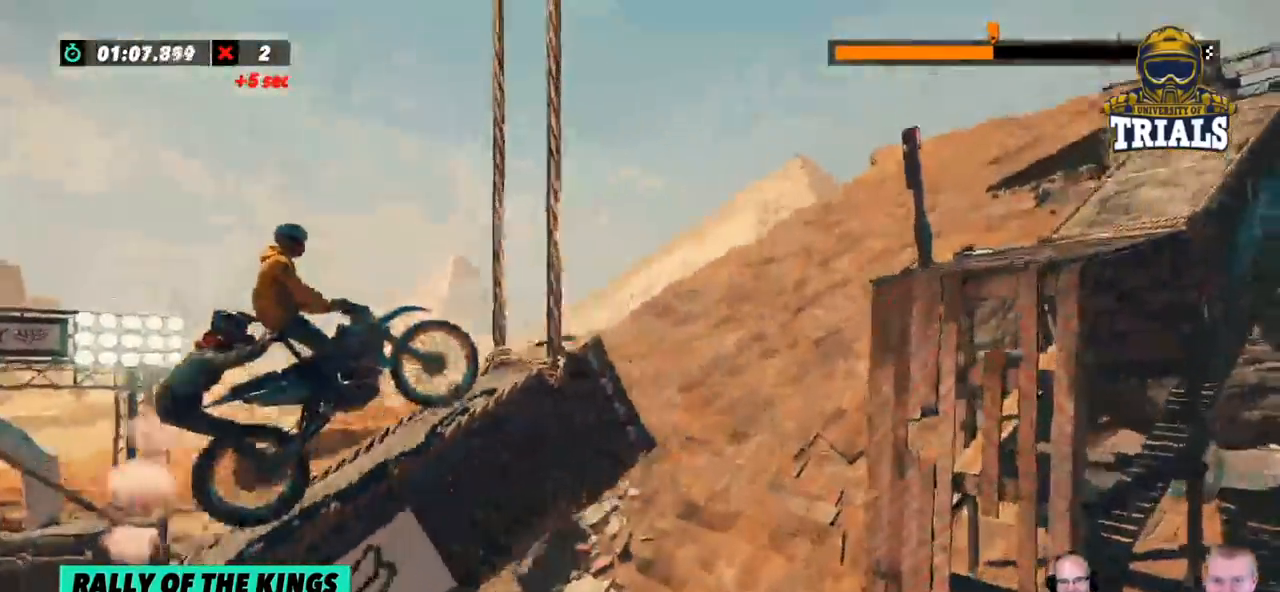
{"buttons": [], "left_stick": "right", "events": [[150, "left_stick", "right"]]}
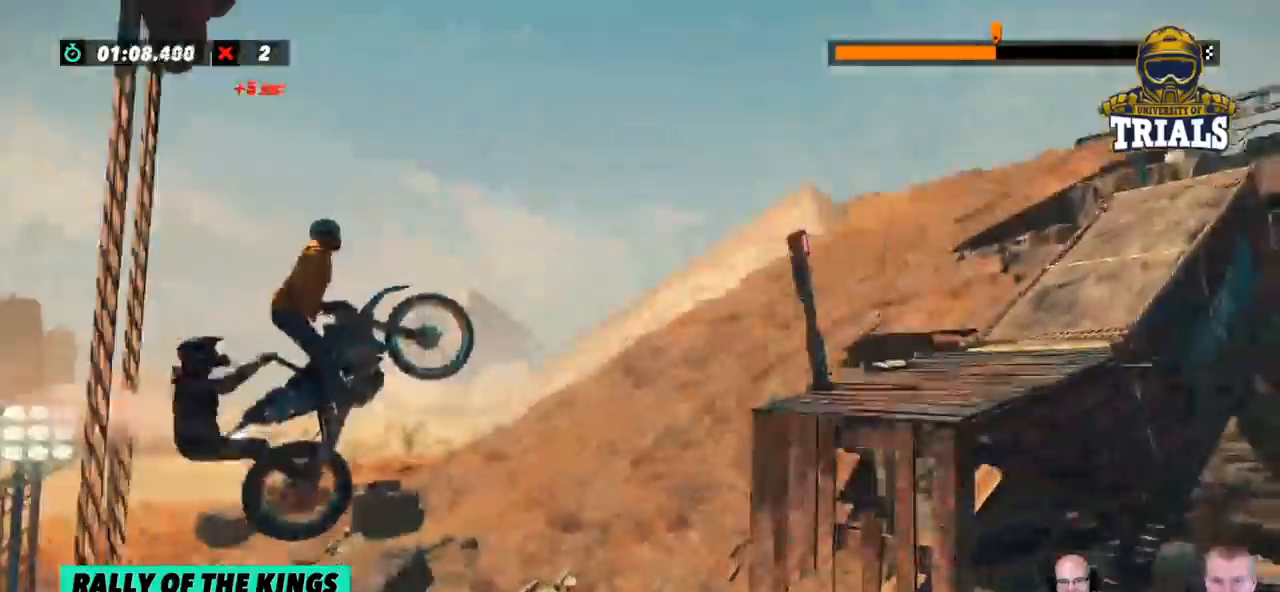
{"buttons": [], "left_stick": "center", "events": [[33, "left_stick", "center"]]}
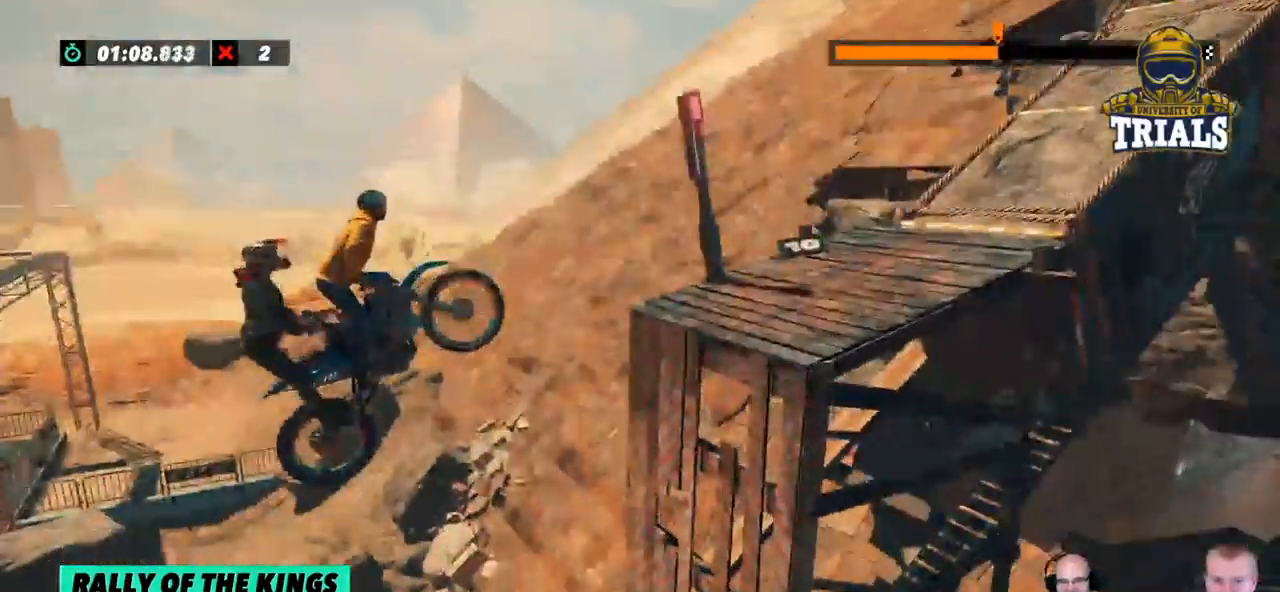
{"buttons": [], "left_stick": "center", "events": []}
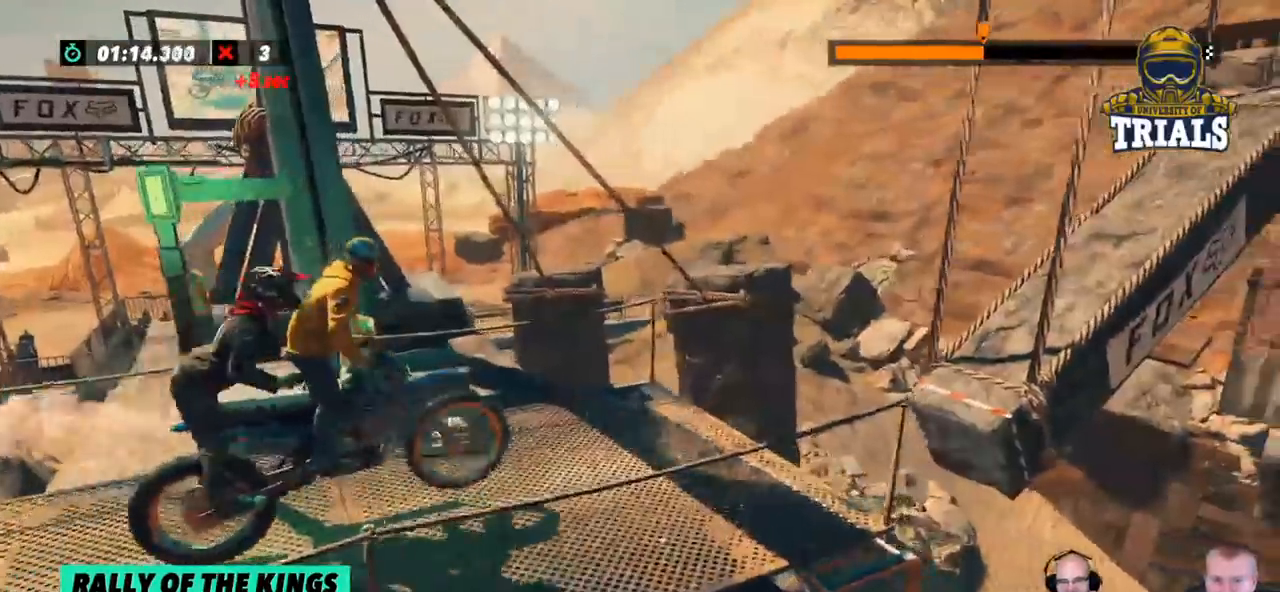
{"buttons": [], "left_stick": "left", "events": [[434, "left_stick", "left"]]}
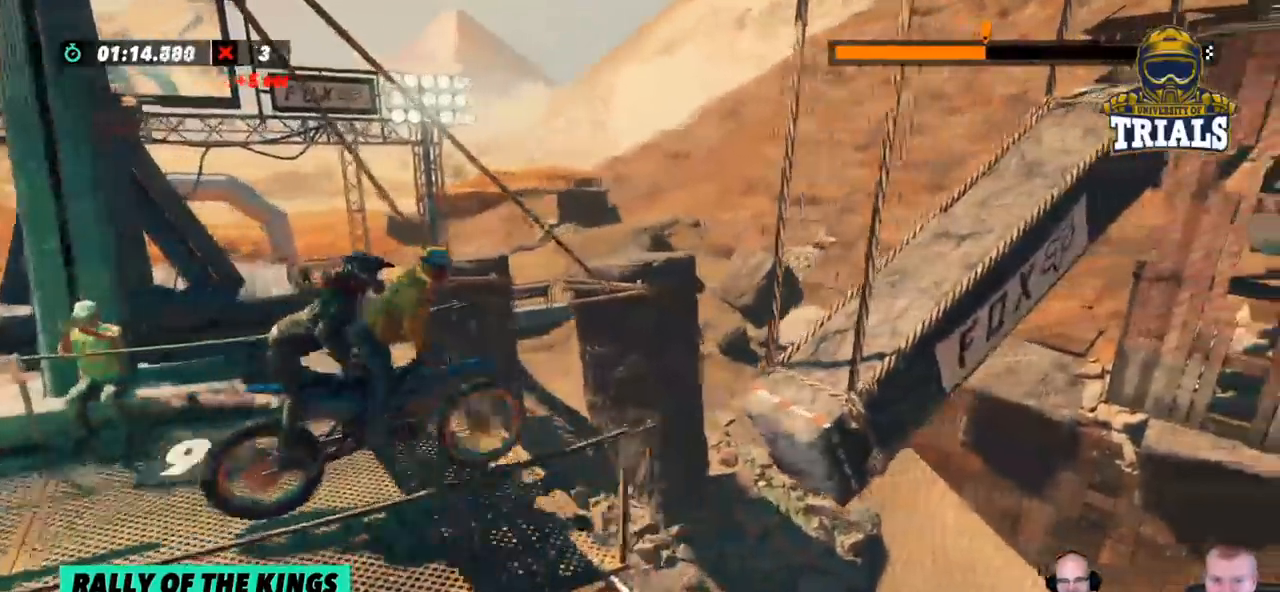
{"buttons": [], "left_stick": "left", "events": []}
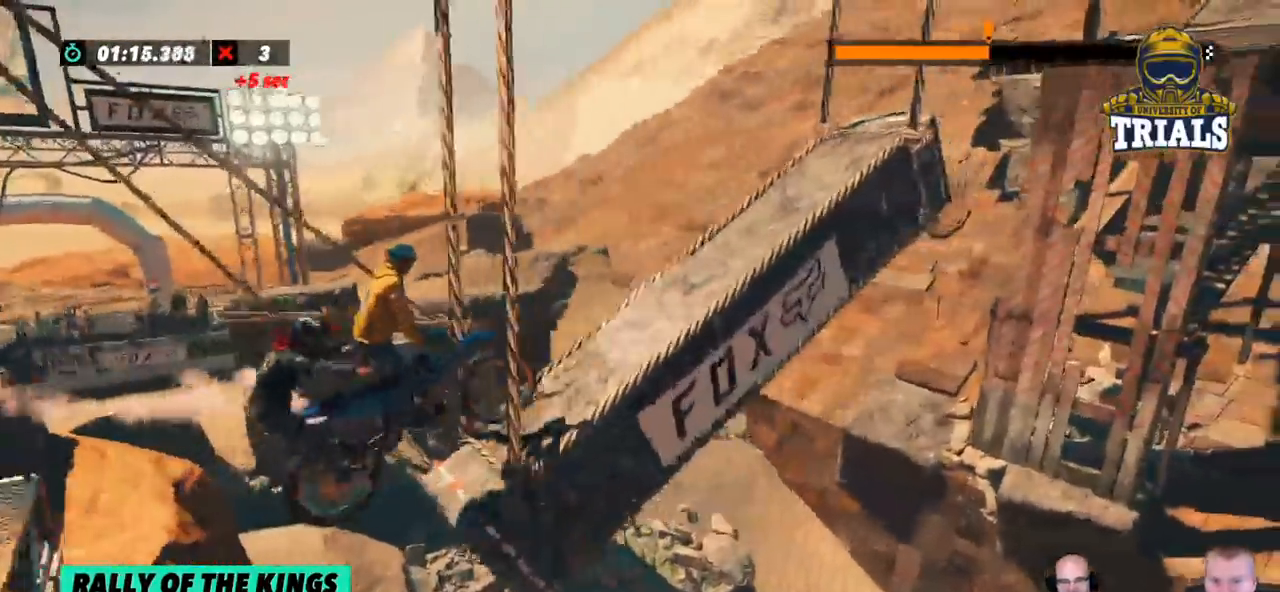
{"buttons": [], "left_stick": "left", "events": []}
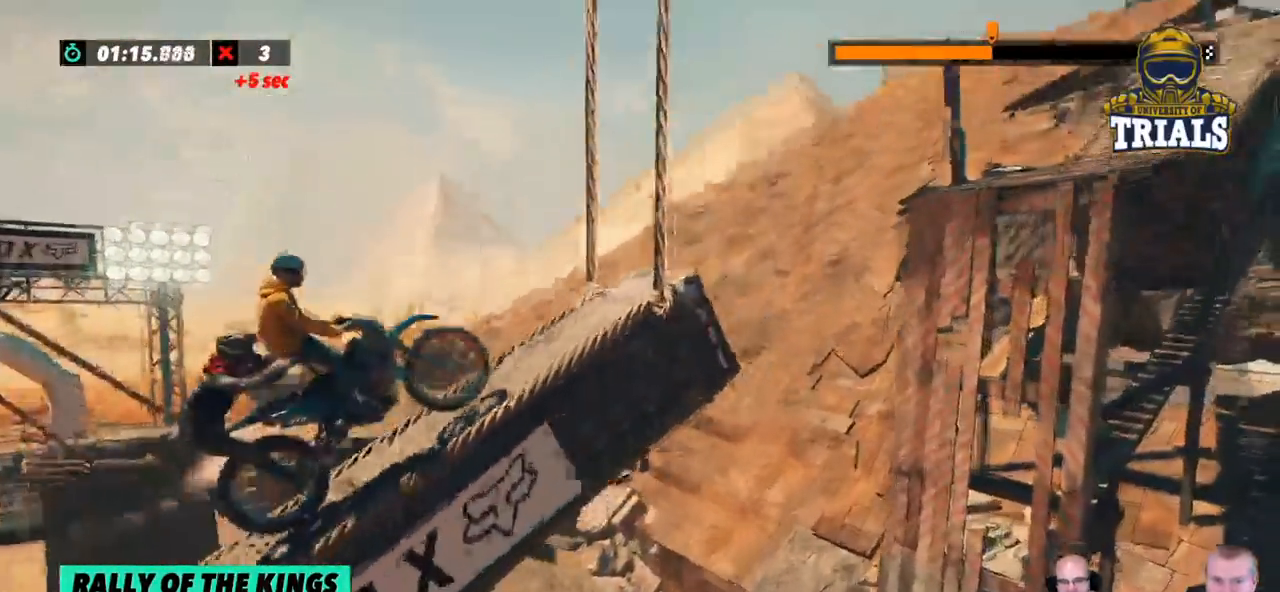
{"buttons": [], "left_stick": "right", "events": [[317, "left_stick", "right"]]}
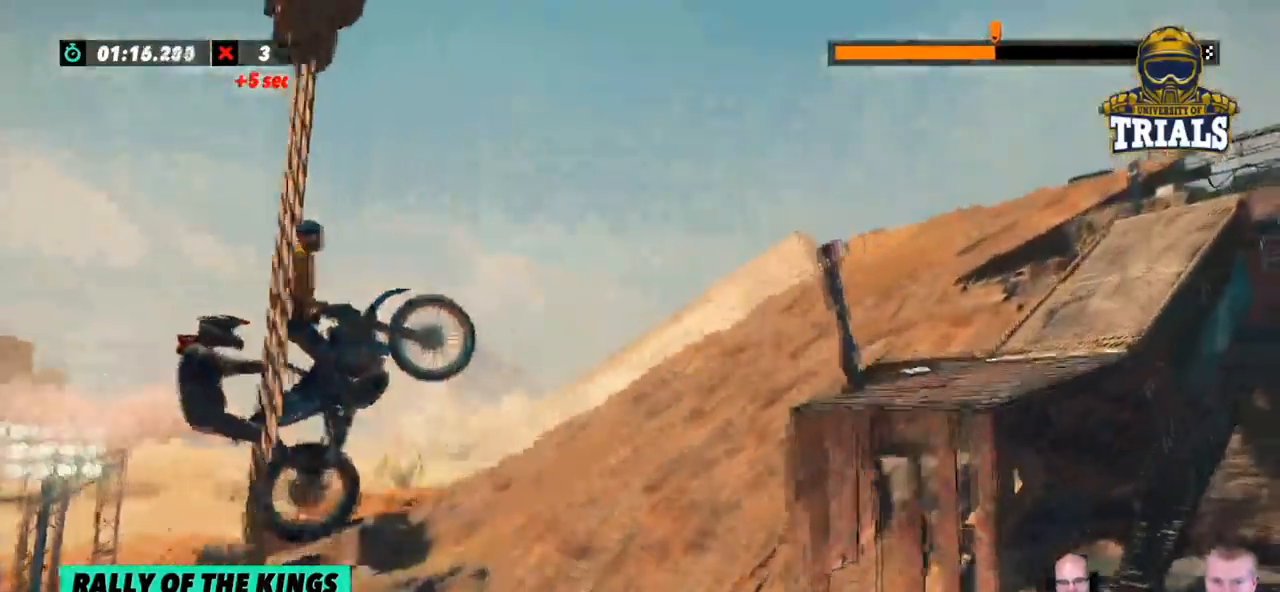
{"buttons": [], "left_stick": "right", "events": [[200, "left_stick", "center"], [434, "left_stick", "right"]]}
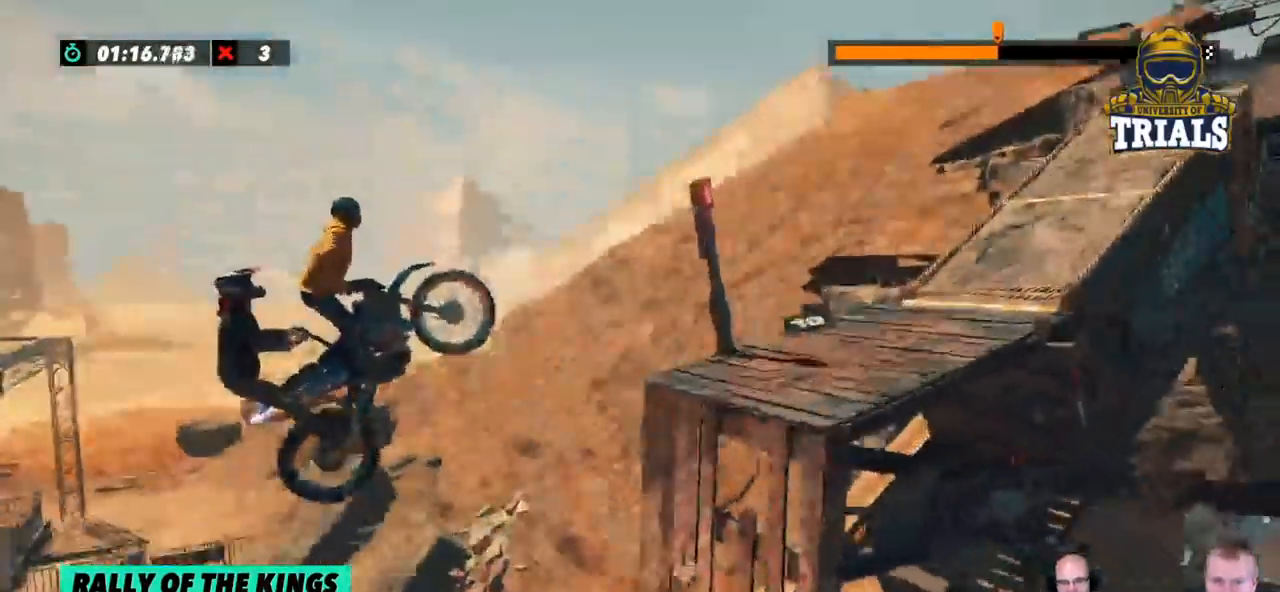
{"buttons": [], "left_stick": "center", "events": [[17, "left_stick", "center"], [134, "left_stick", "right"], [418, "left_stick", "center"]]}
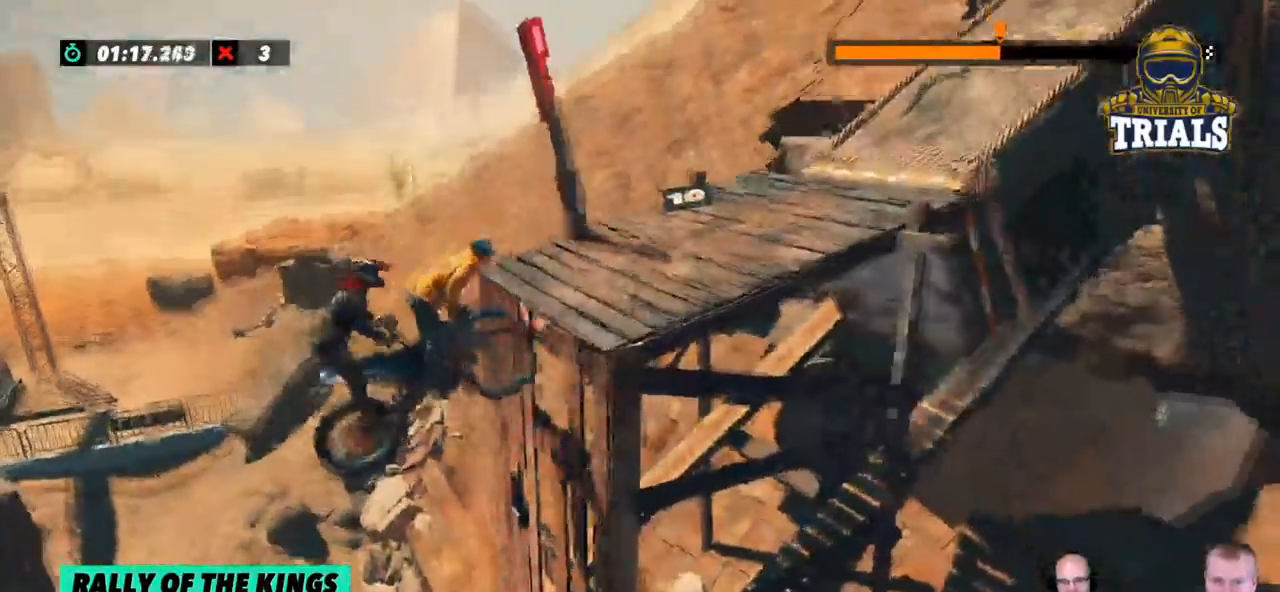
{"buttons": [], "left_stick": "center", "events": []}
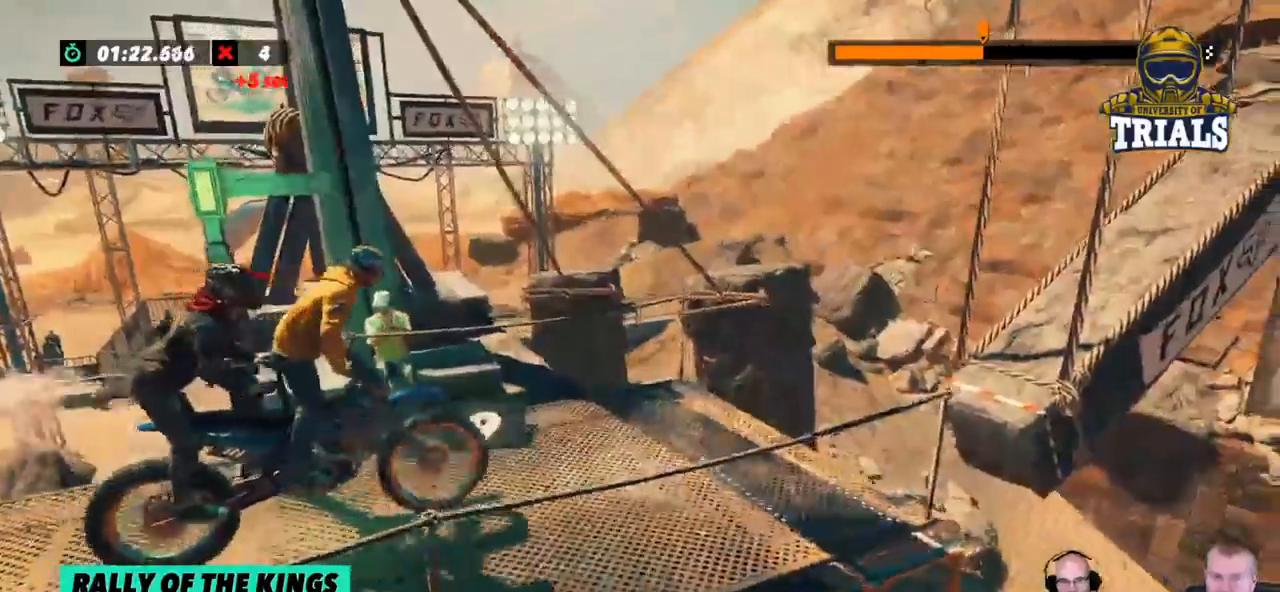
{"buttons": [], "left_stick": "left", "events": [[267, "left_stick", "left"]]}
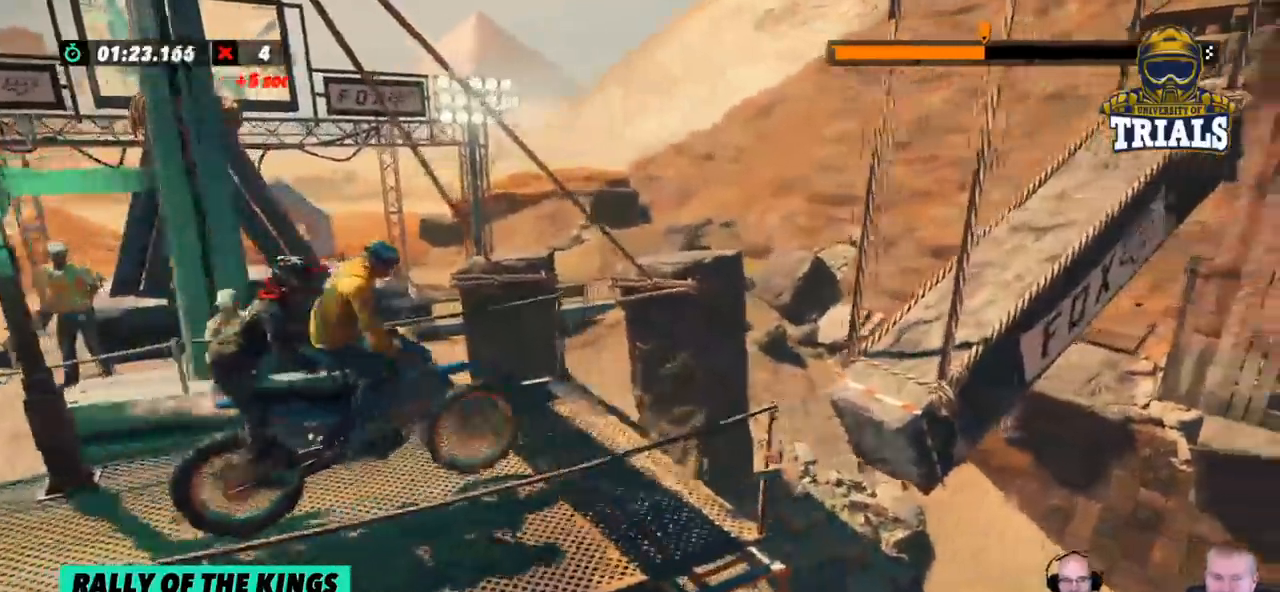
{"buttons": [], "left_stick": "center", "events": [[133, "left_stick", "center"]]}
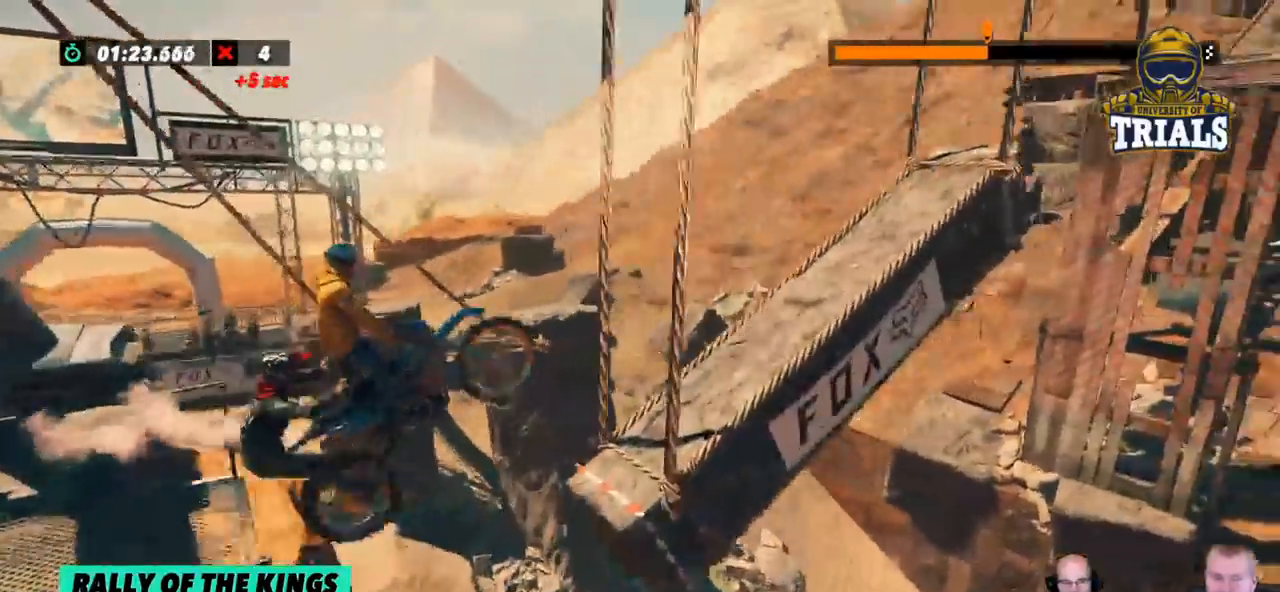
{"buttons": [], "left_stick": "right", "events": [[50, "left_stick", "right"]]}
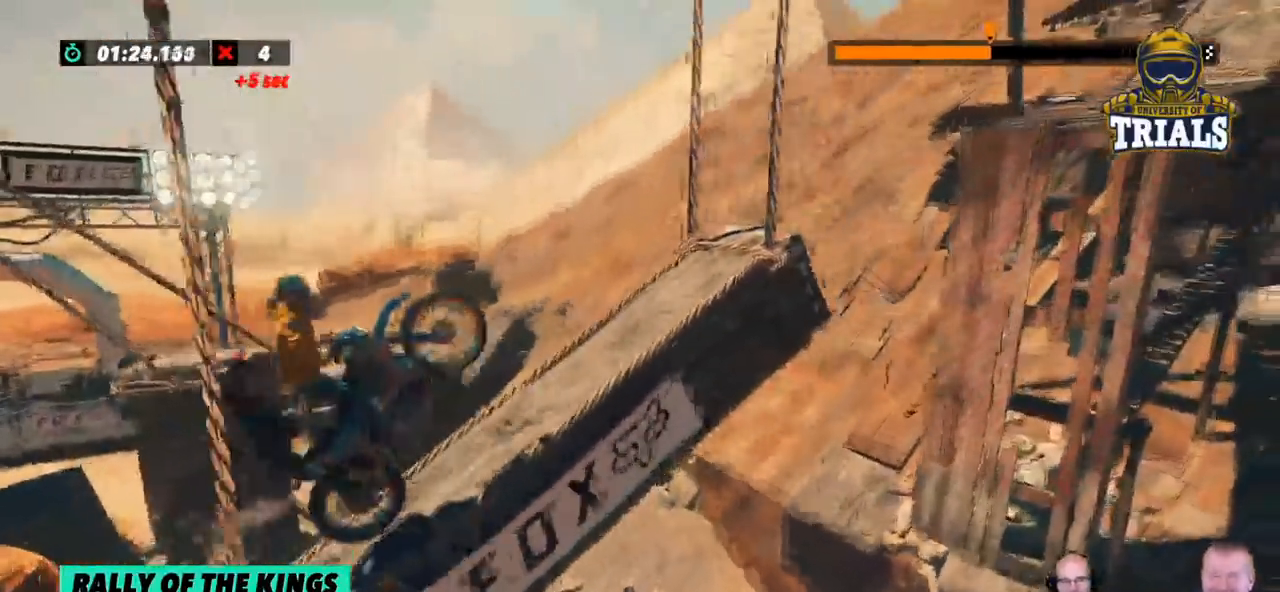
{"buttons": [], "left_stick": "center", "events": [[67, "left_stick", "center"]]}
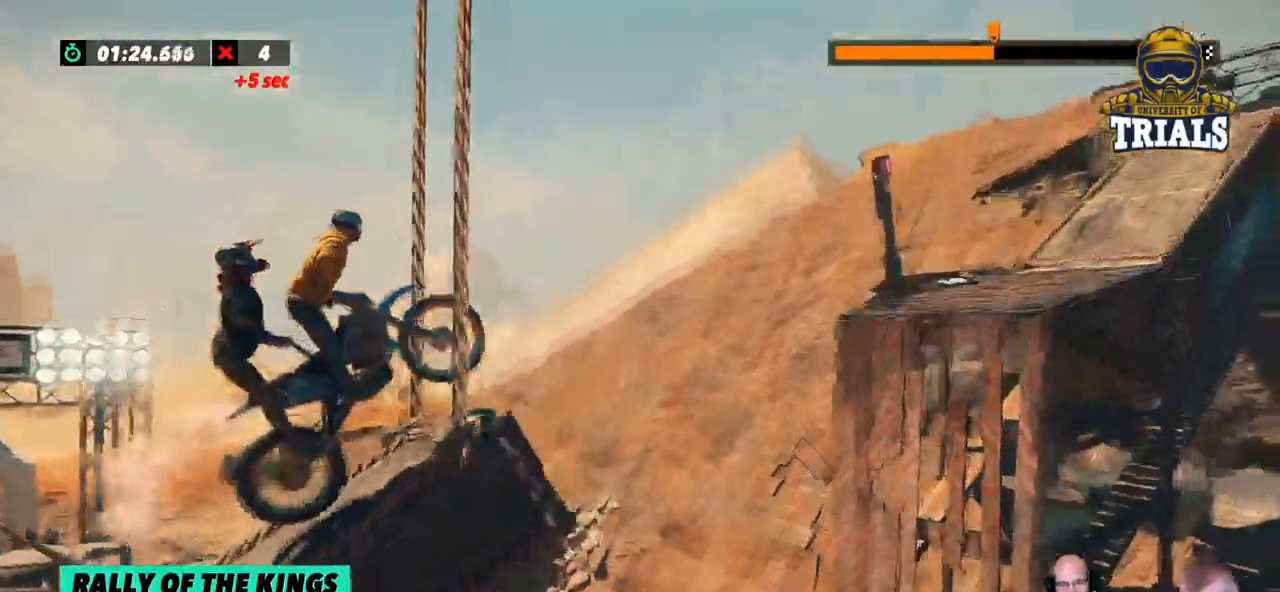
{"buttons": [], "left_stick": "left", "events": [[167, "left_stick", "left"]]}
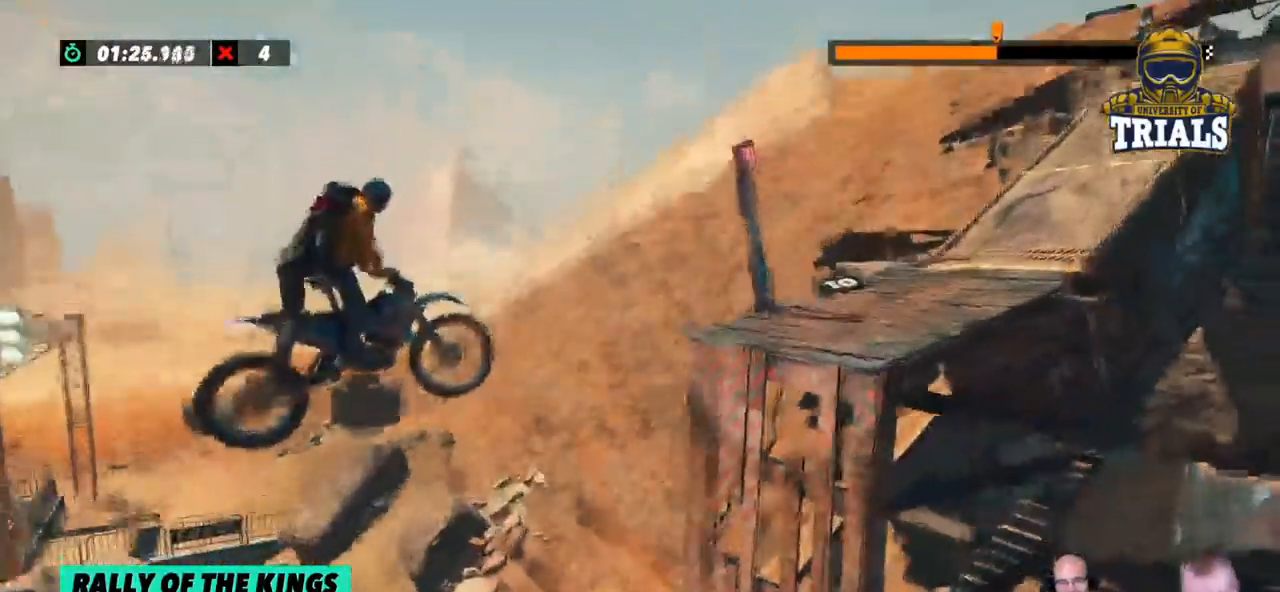
{"buttons": [], "left_stick": "center", "events": [[117, "left_stick", "center"]]}
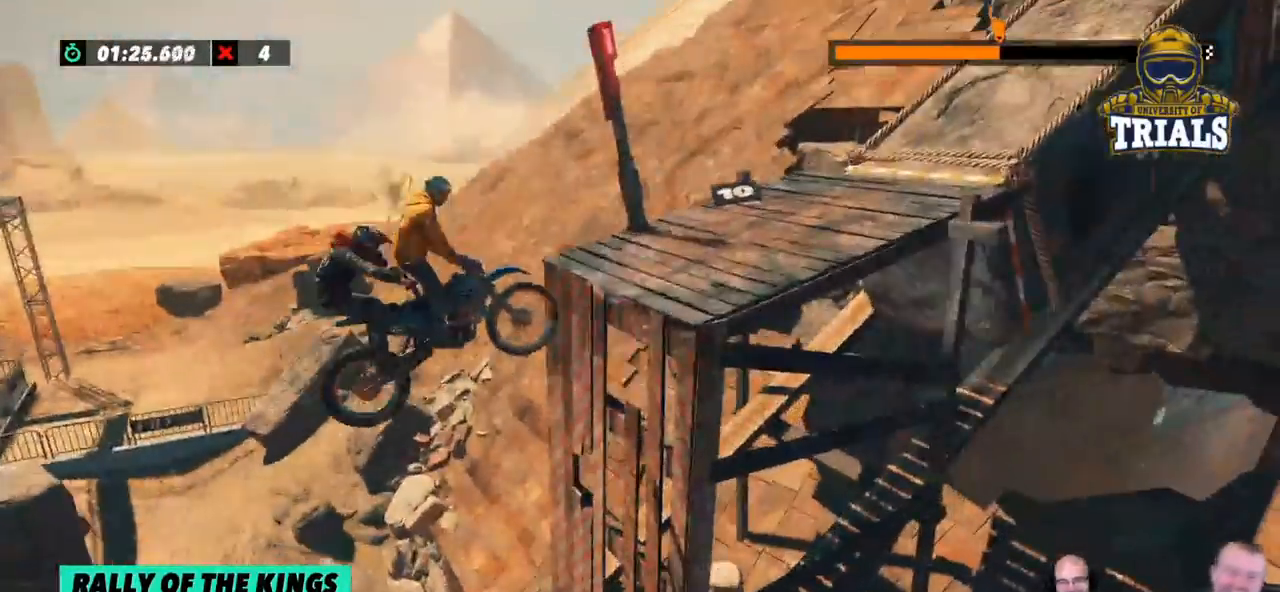
{"buttons": [], "left_stick": "center", "events": []}
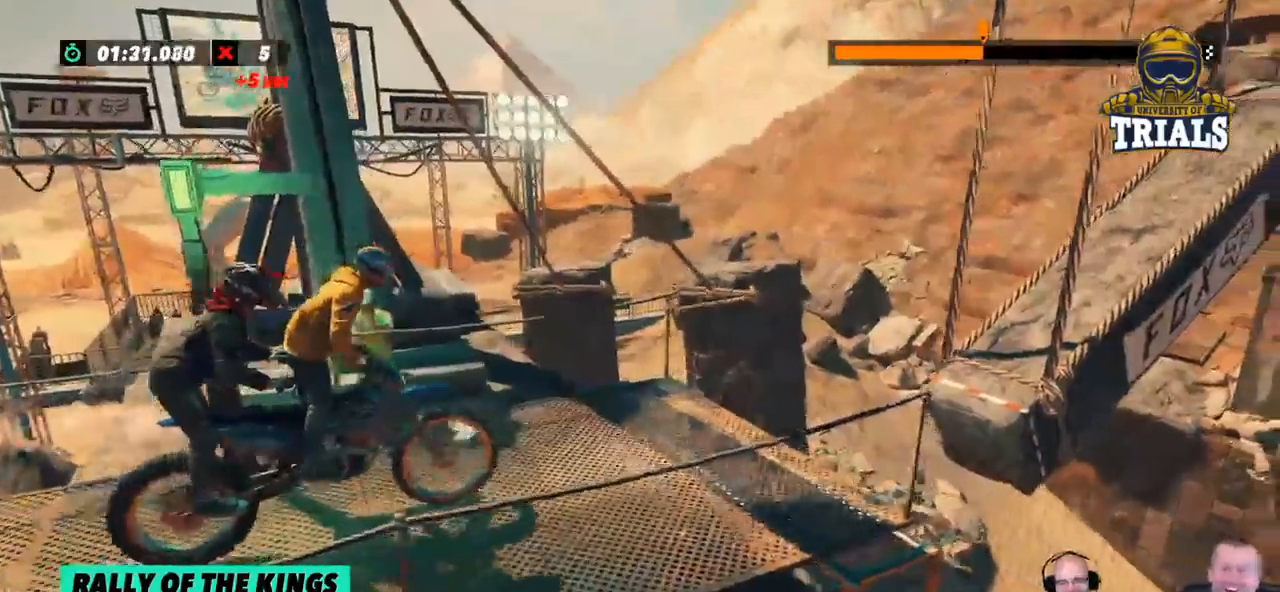
{"buttons": [], "left_stick": "left", "events": [[150, "left_stick", "left"]]}
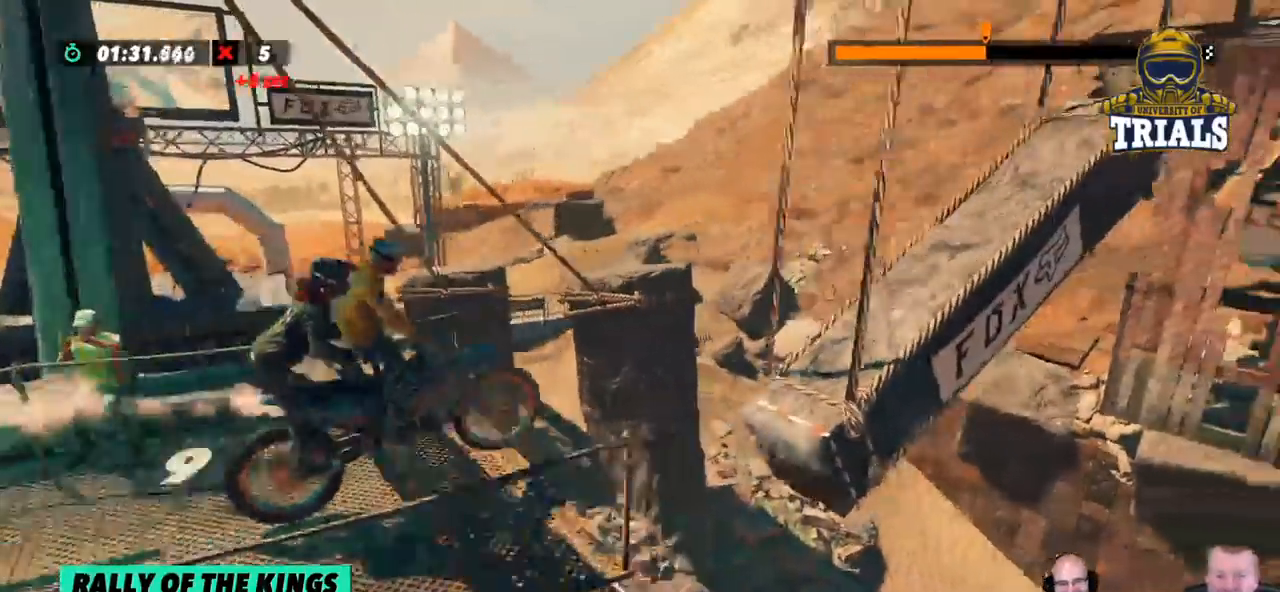
{"buttons": [], "left_stick": "center", "events": [[200, "left_stick", "center"]]}
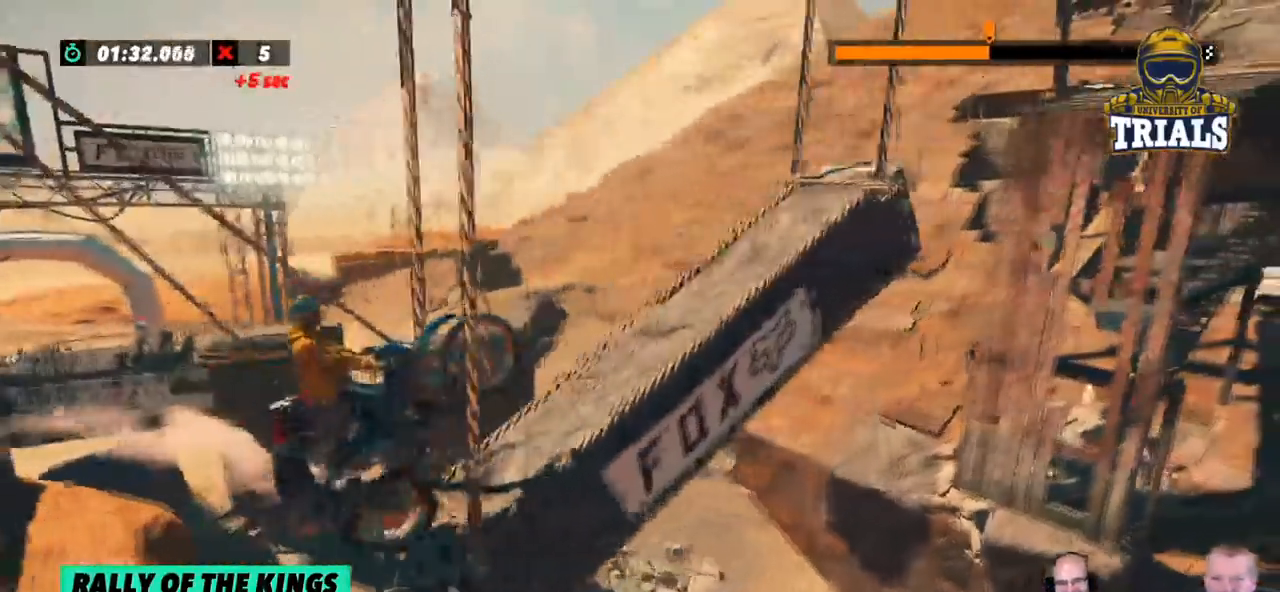
{"buttons": [], "left_stick": "left", "events": [[84, "left_stick", "left"]]}
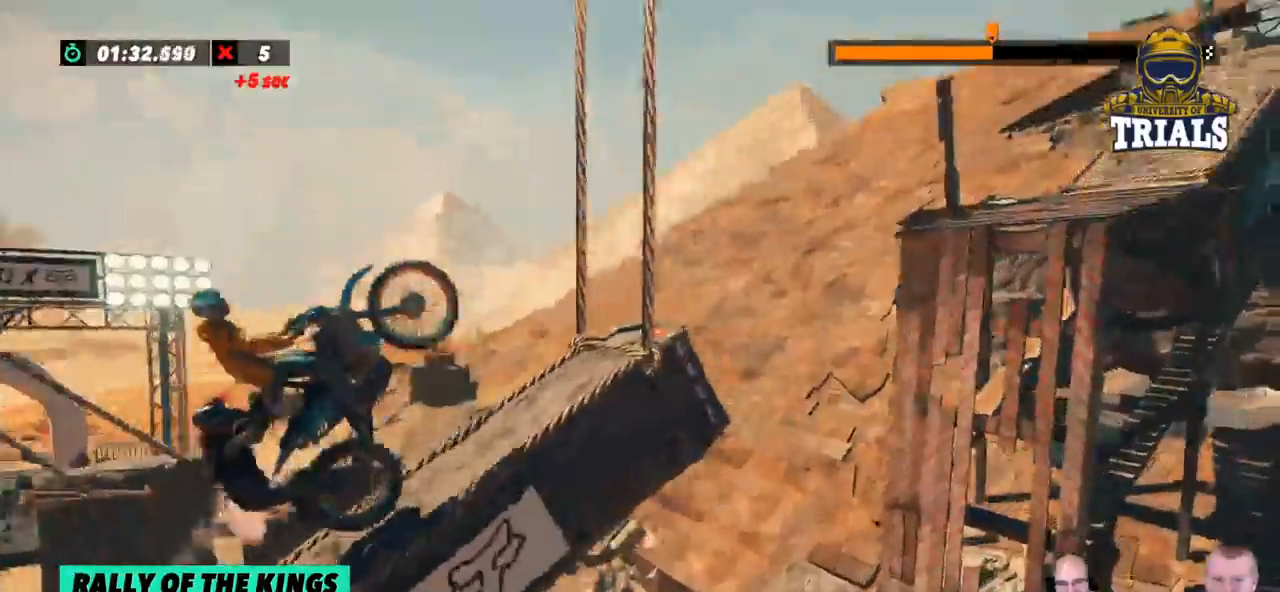
{"buttons": [], "left_stick": "right", "events": [[34, "left_stick", "right"]]}
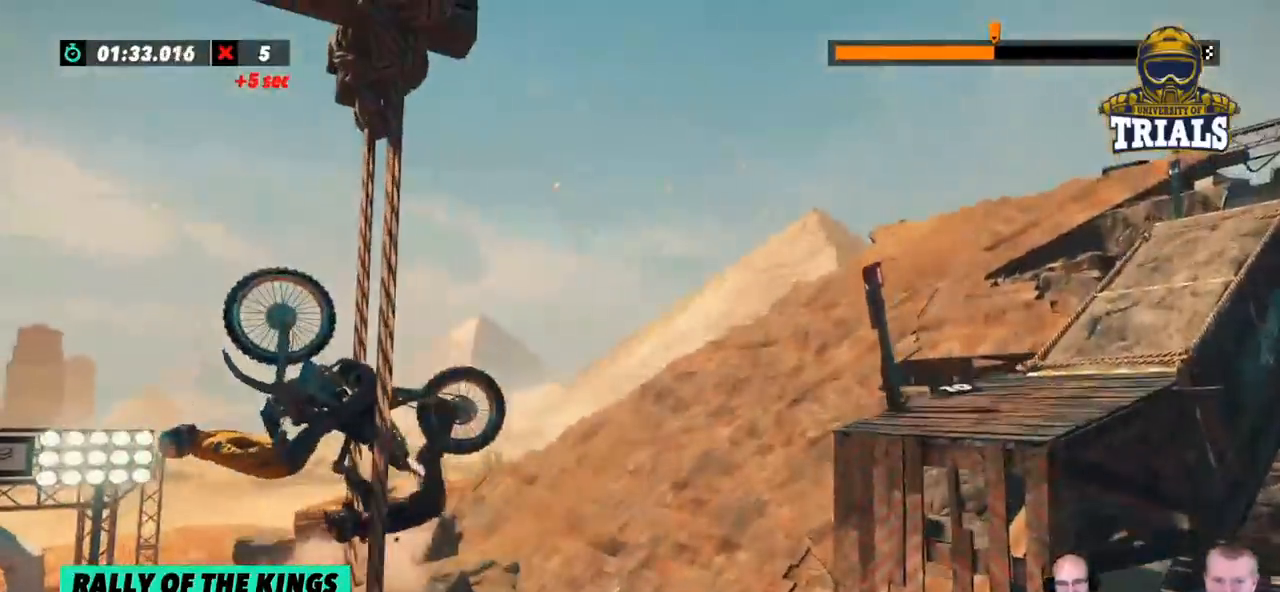
{"buttons": [], "left_stick": "center", "events": [[184, "left_stick", "center"]]}
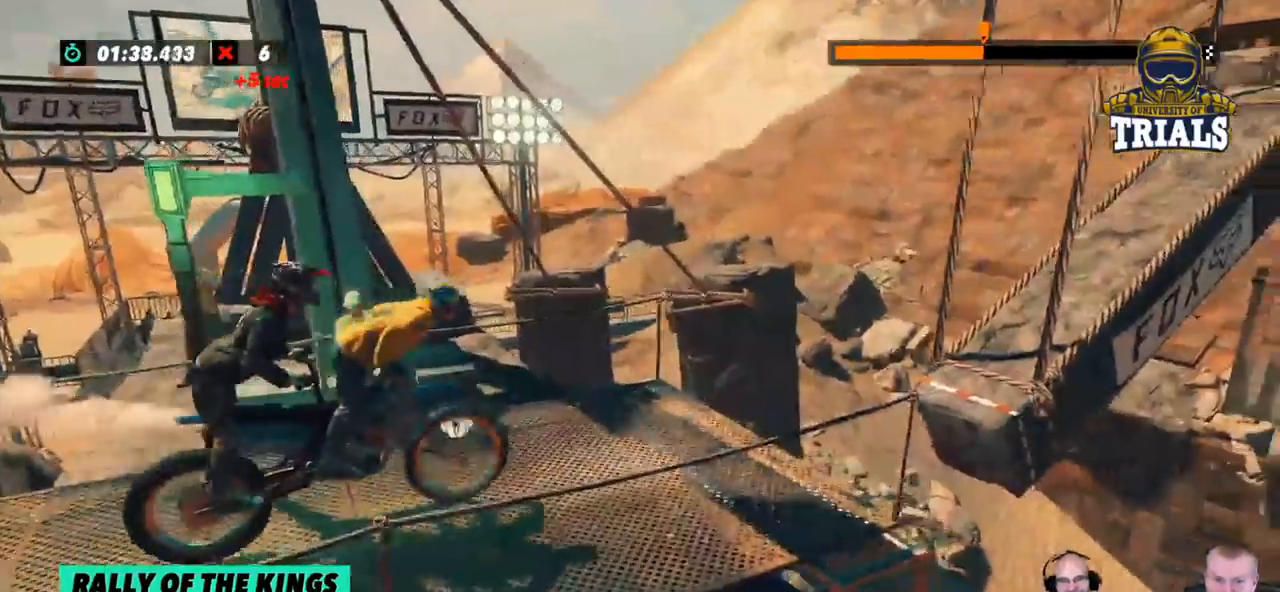
{"buttons": [], "left_stick": "center", "events": [[33, "left_stick", "left"], [384, "left_stick", "center"]]}
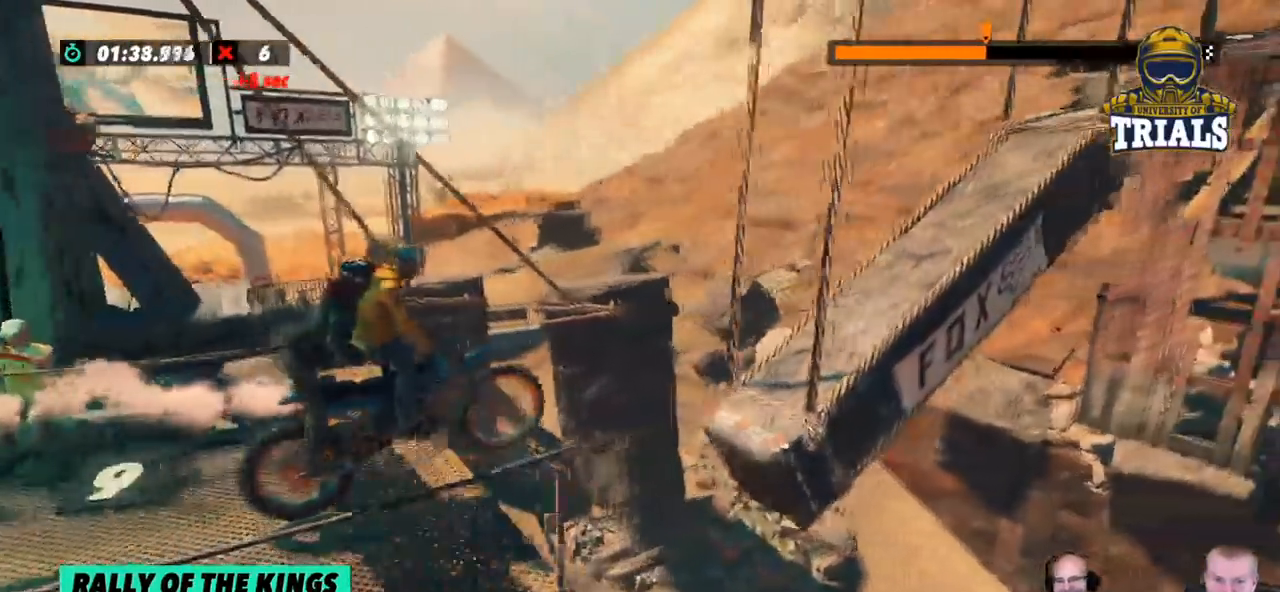
{"buttons": [], "left_stick": "left", "events": [[317, "left_stick", "left"]]}
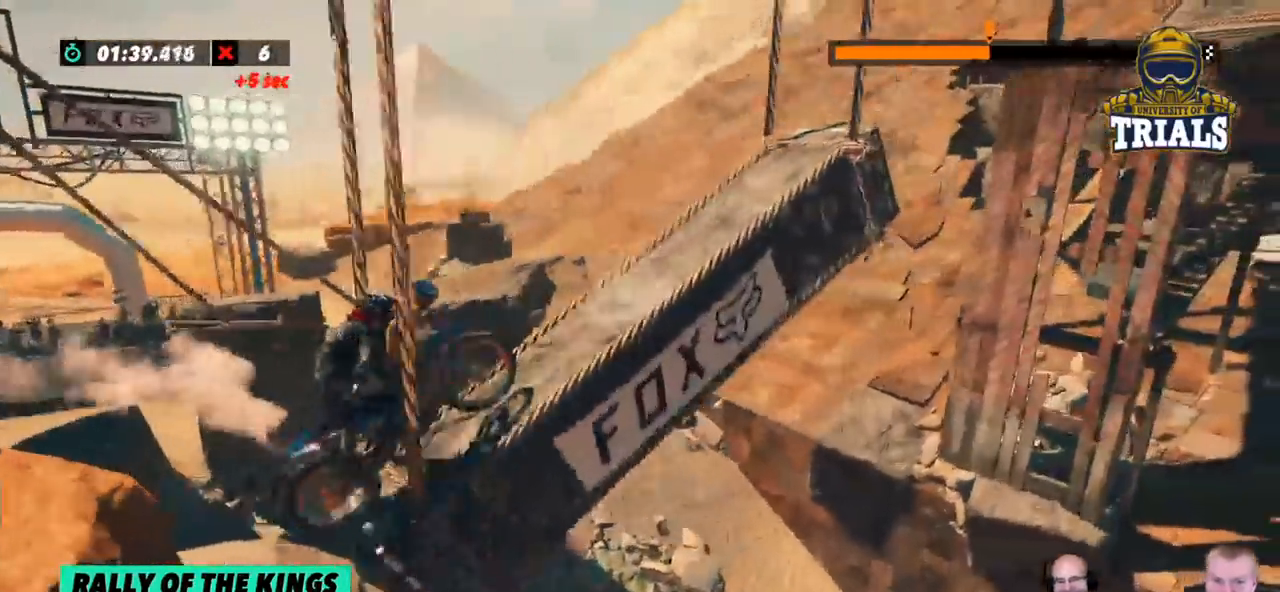
{"buttons": [], "left_stick": "right", "events": [[368, "left_stick", "right"]]}
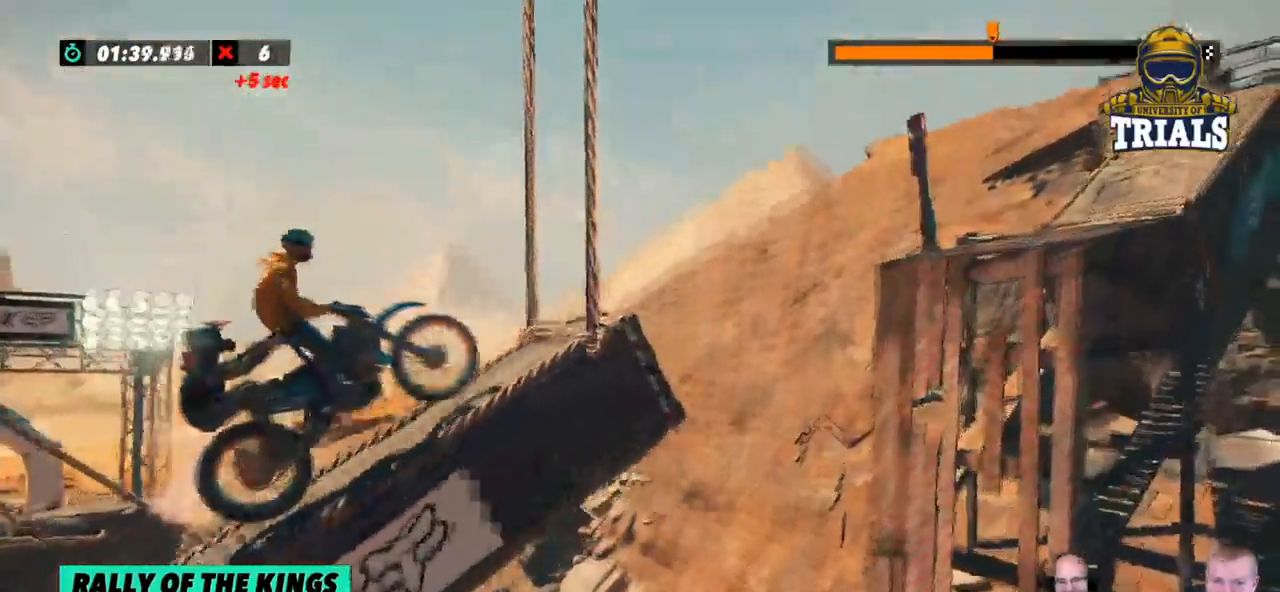
{"buttons": [], "left_stick": "center", "events": [[134, "left_stick", "center"], [385, "left_stick", "left"], [485, "left_stick", "center"]]}
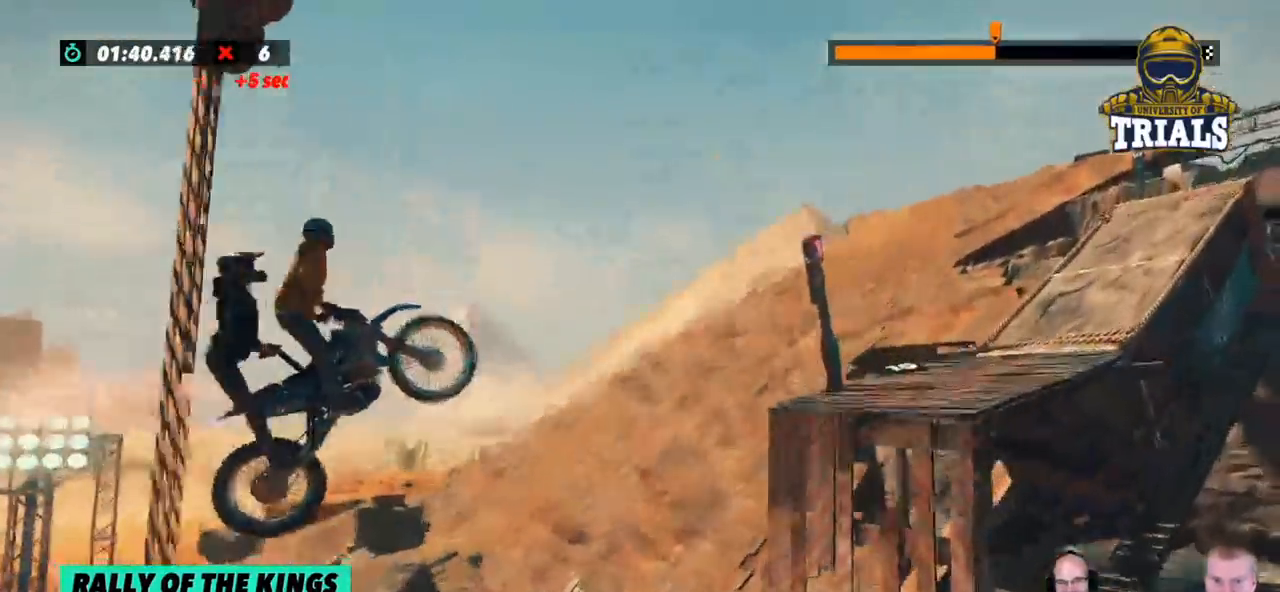
{"buttons": [], "left_stick": "center", "events": []}